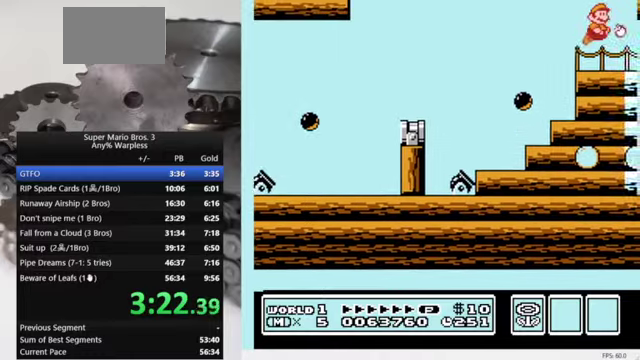
Gameplay with a controller (Nintendo layout); each line is a JSON object with the inputs held at the frame after it. "events" lists button and stick changes between this image and that frame as [ms after this image, input, new state], when the widget could be followed in between. Not read: L3 R3.
{"buttons": ["DPAD_RIGHT"], "events": [[34, "B", "down"], [134, "B", "up"]]}
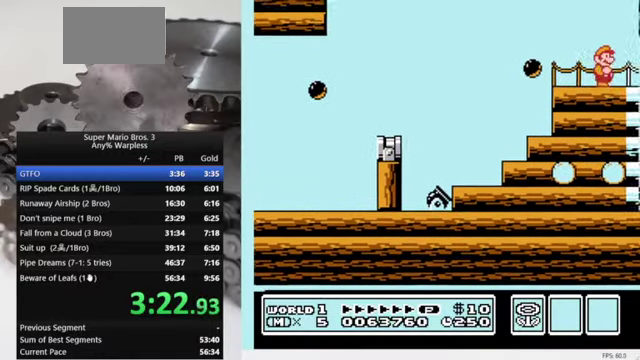
{"buttons": ["DPAD_RIGHT"], "events": []}
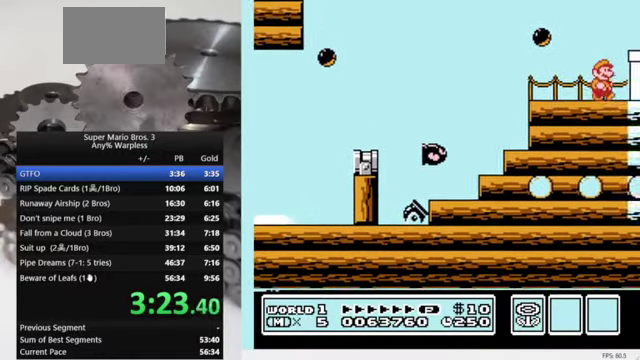
{"buttons": ["B", "DPAD_RIGHT"], "events": [[100, "A", "down"], [234, "A", "up"], [400, "B", "down"]]}
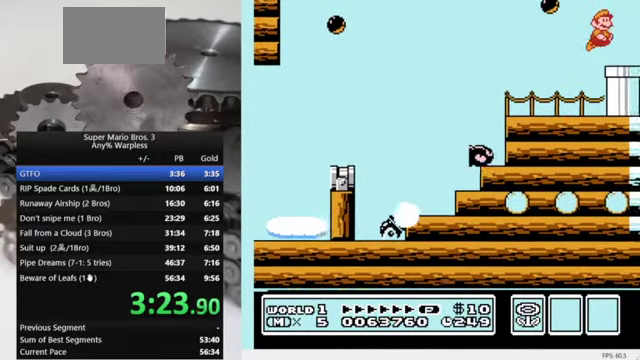
{"buttons": ["B", "DPAD_RIGHT"], "events": []}
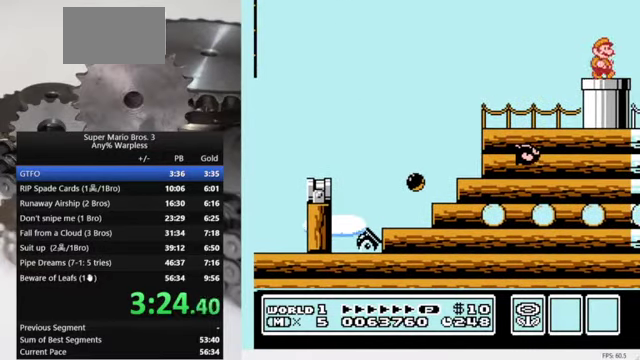
{"buttons": ["B"], "events": [[67, "DPAD_RIGHT", "up"]]}
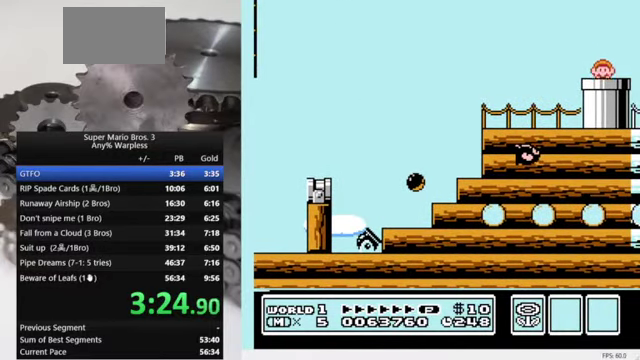
{"buttons": ["B"], "events": []}
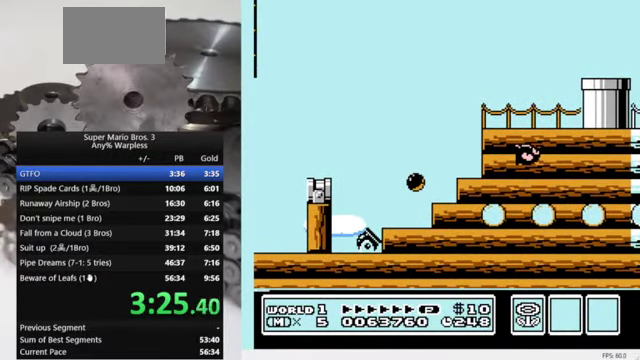
{"buttons": ["B", "DPAD_RIGHT"], "events": [[100, "DPAD_RIGHT", "down"]]}
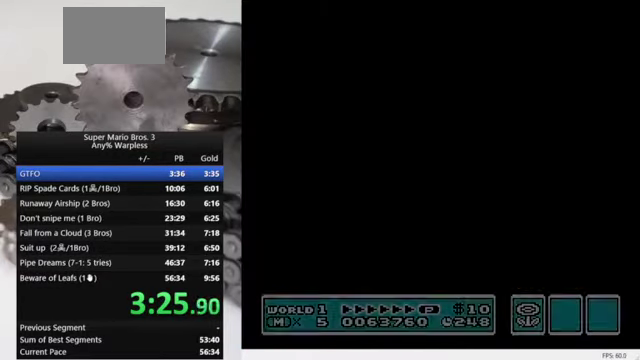
{"buttons": ["B", "DPAD_RIGHT"], "events": []}
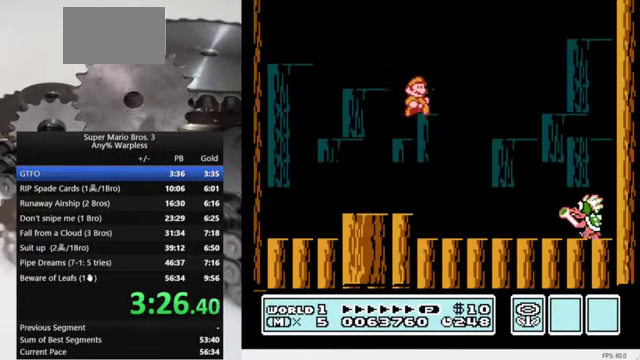
{"buttons": ["A", "B", "DPAD_RIGHT"], "events": [[300, "DPAD_RIGHT", "up"], [334, "DPAD_LEFT", "down"], [400, "DPAD_UP", "down"], [467, "A", "down"], [467, "DPAD_LEFT", "up"], [467, "DPAD_RIGHT", "down"], [467, "DPAD_UP", "up"]]}
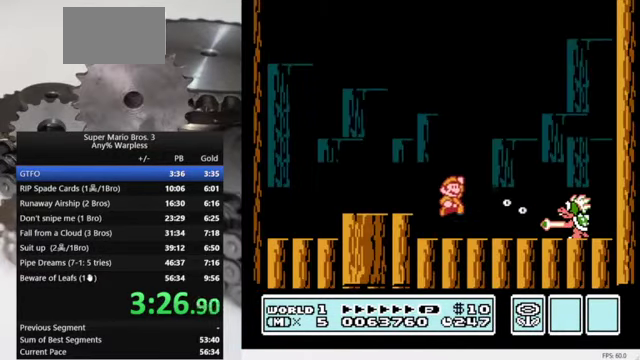
{"buttons": ["A", "B", "DPAD_LEFT"], "events": [[367, "A", "up"], [434, "DPAD_RIGHT", "up"], [467, "DPAD_LEFT", "down"], [500, "A", "down"]]}
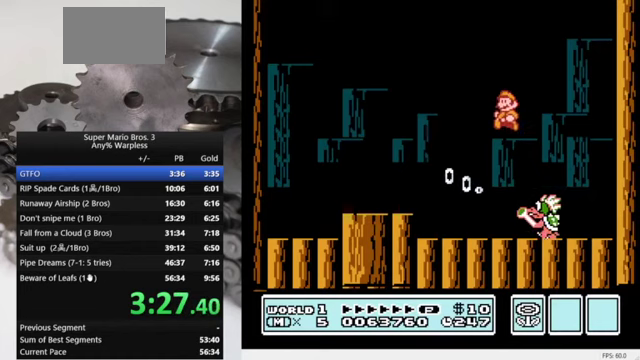
{"buttons": ["B", "DPAD_LEFT"], "events": [[367, "A", "up"]]}
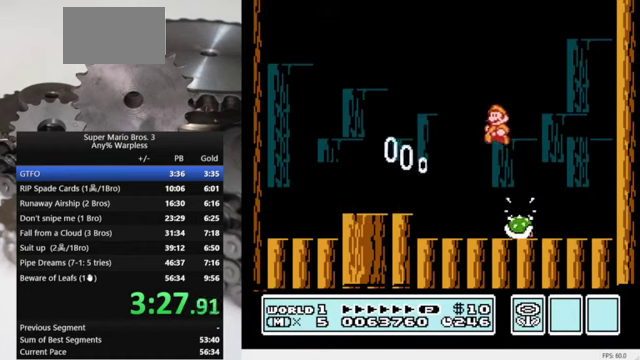
{"buttons": ["B", "DPAD_LEFT"], "events": [[67, "DPAD_LEFT", "up"], [167, "DPAD_RIGHT", "down"], [300, "DPAD_RIGHT", "up"], [333, "DPAD_LEFT", "down"], [400, "A", "down"], [500, "A", "up"]]}
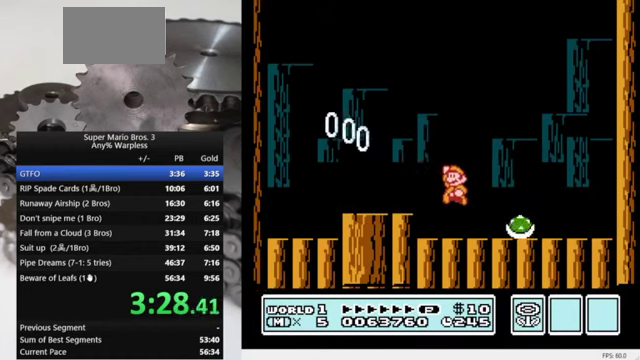
{"buttons": ["B", "DPAD_RIGHT"], "events": [[267, "DPAD_LEFT", "up"], [367, "DPAD_RIGHT", "down"]]}
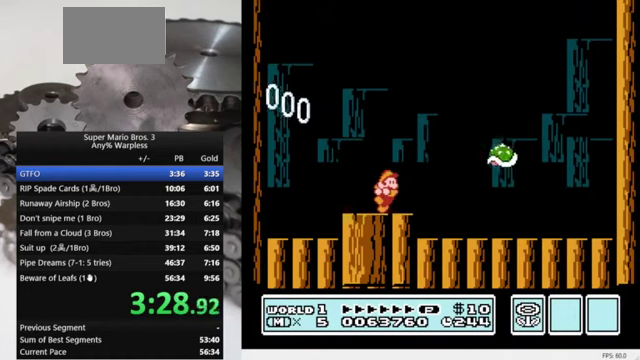
{"buttons": ["A", "B"], "events": [[100, "DPAD_RIGHT", "up"], [233, "DPAD_LEFT", "down"], [400, "DPAD_LEFT", "up"], [467, "A", "down"]]}
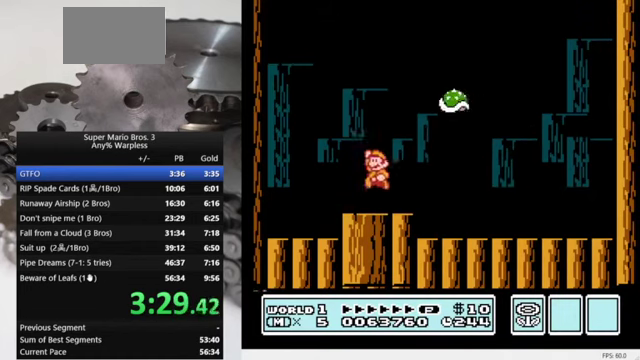
{"buttons": ["B", "DPAD_RIGHT"], "events": [[200, "DPAD_RIGHT", "down"], [267, "A", "up"]]}
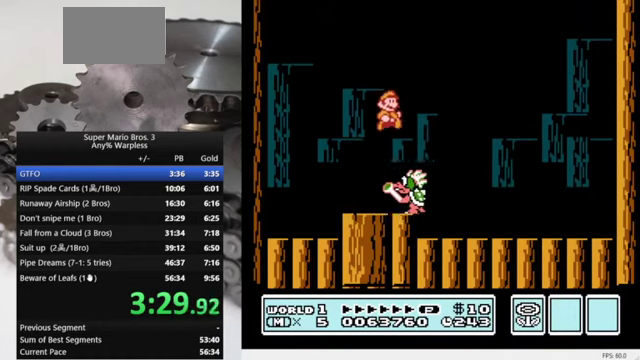
{"buttons": ["B", "DPAD_RIGHT"], "events": []}
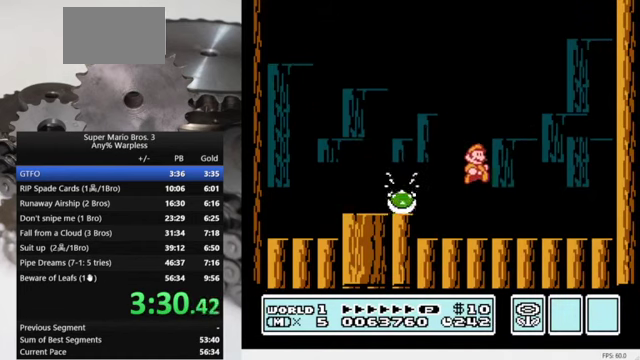
{"buttons": ["B", "DPAD_LEFT"], "events": [[233, "DPAD_RIGHT", "up"], [300, "DPAD_LEFT", "down"]]}
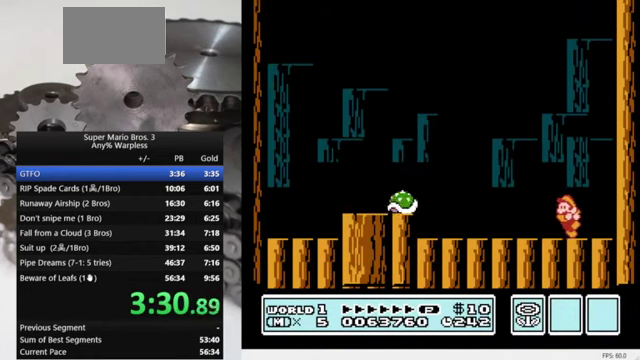
{"buttons": ["B"], "events": [[133, "DPAD_LEFT", "up"], [333, "DPAD_RIGHT", "down"], [400, "DPAD_RIGHT", "up"]]}
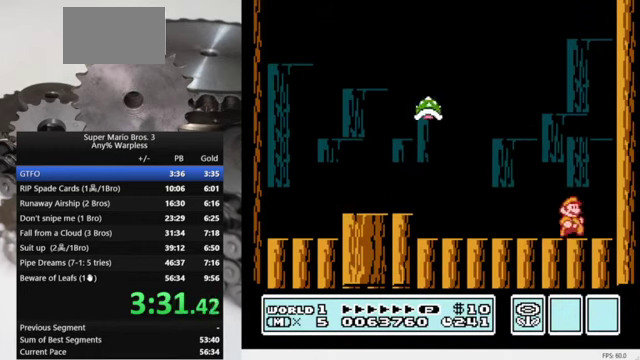
{"buttons": ["A", "B"], "events": [[400, "A", "down"]]}
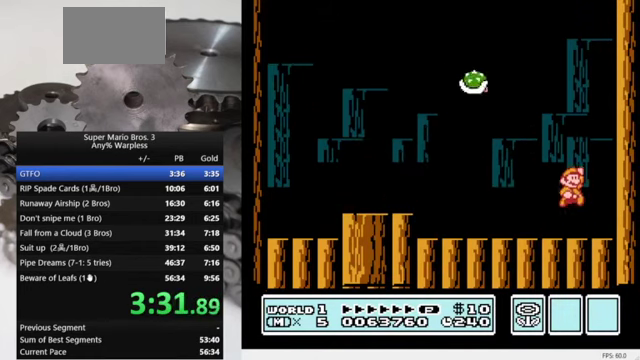
{"buttons": ["B", "DPAD_LEFT"], "events": [[133, "DPAD_LEFT", "down"], [300, "A", "up"]]}
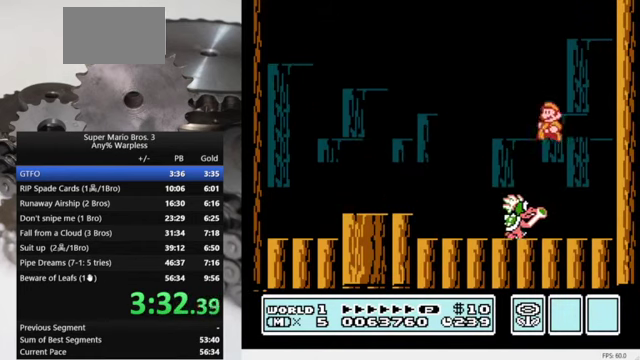
{"buttons": ["DPAD_RIGHT"], "events": [[33, "DPAD_LEFT", "up"], [100, "B", "up"], [100, "DPAD_RIGHT", "down"], [233, "DPAD_RIGHT", "up"], [466, "DPAD_RIGHT", "down"]]}
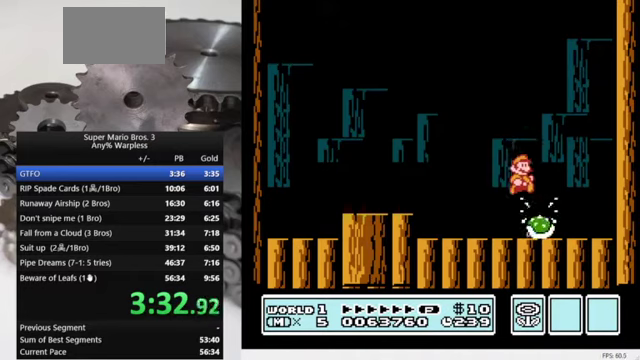
{"buttons": ["B"], "events": [[100, "DPAD_RIGHT", "up"], [166, "B", "down"], [233, "B", "up"], [333, "B", "down"], [433, "B", "up"], [500, "B", "down"]]}
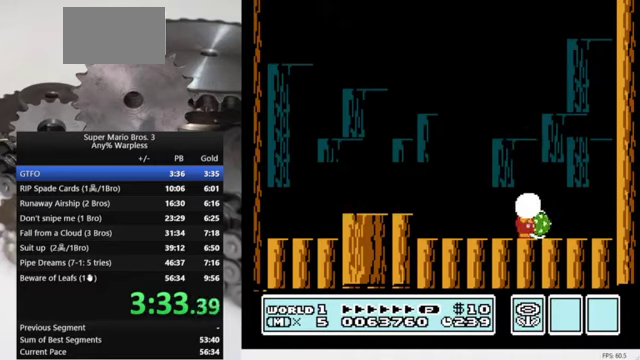
{"buttons": ["B"], "events": [[66, "B", "up"], [133, "B", "down"], [233, "B", "up"], [300, "B", "down"], [400, "B", "up"], [466, "B", "down"]]}
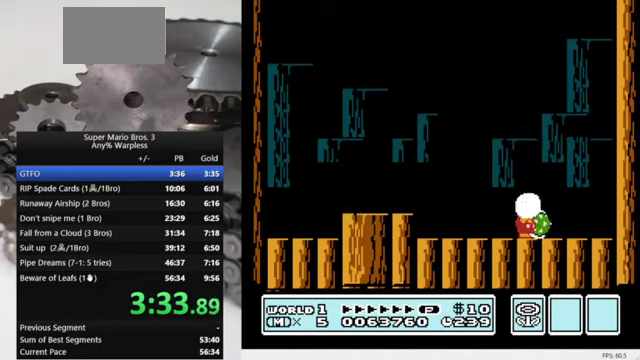
{"buttons": ["DPAD_LEFT"], "events": [[66, "B", "up"], [166, "A", "down"], [200, "DPAD_LEFT", "down"], [500, "A", "up"]]}
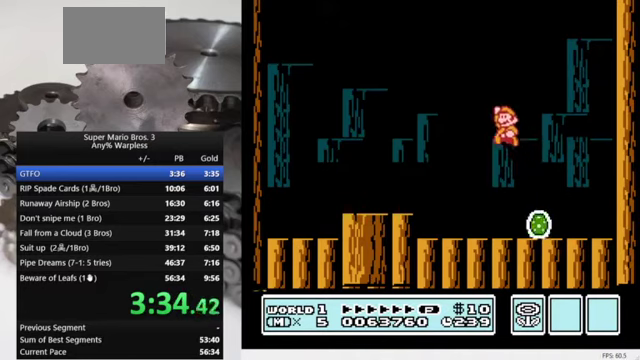
{"buttons": [], "events": [[33, "DPAD_LEFT", "up"], [300, "DPAD_RIGHT", "down"], [433, "DPAD_RIGHT", "up"]]}